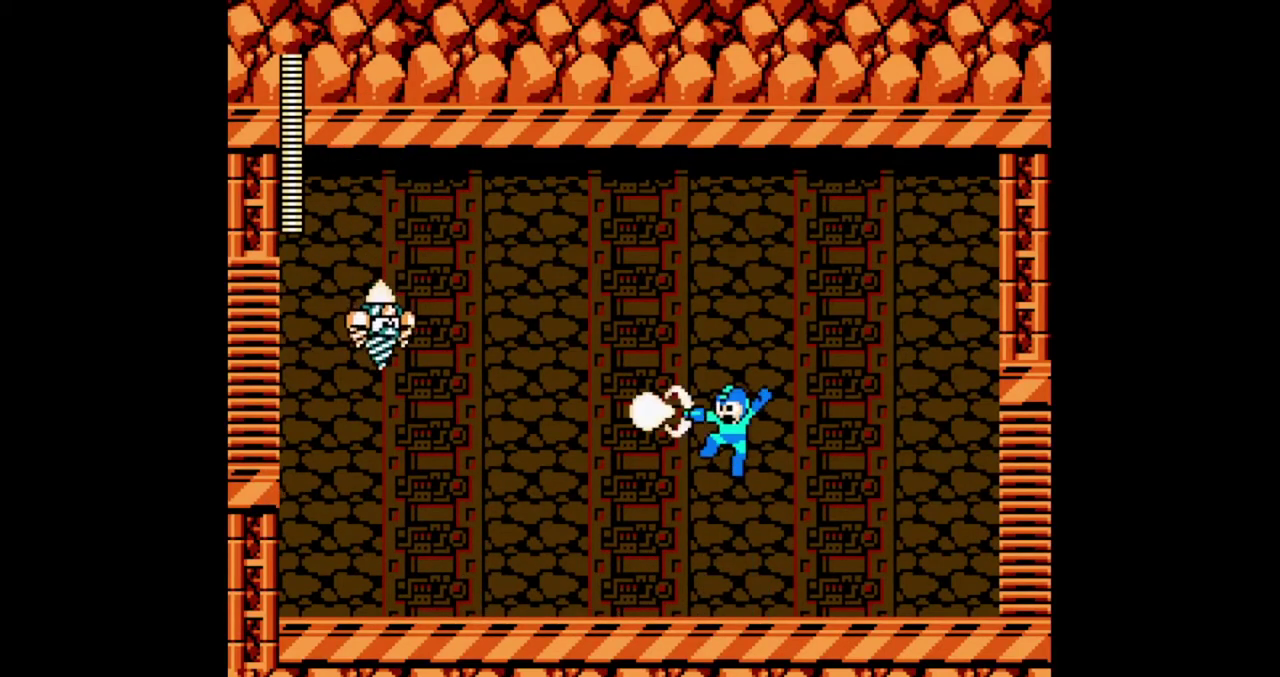
Gameplay with a controller (Nintendo layout); each line is a JSON object with the inputs held at the frame after it. "events" lists button and stick changes between this image and that frame as [ms after this image, input, new state], when the widget could be followed in between. Not read: L1 L2 L3 R1 R3 SELECT START.
{"buttons": ["A"], "events": [[67, "B", "down"], [133, "B", "up"], [400, "A", "down"]]}
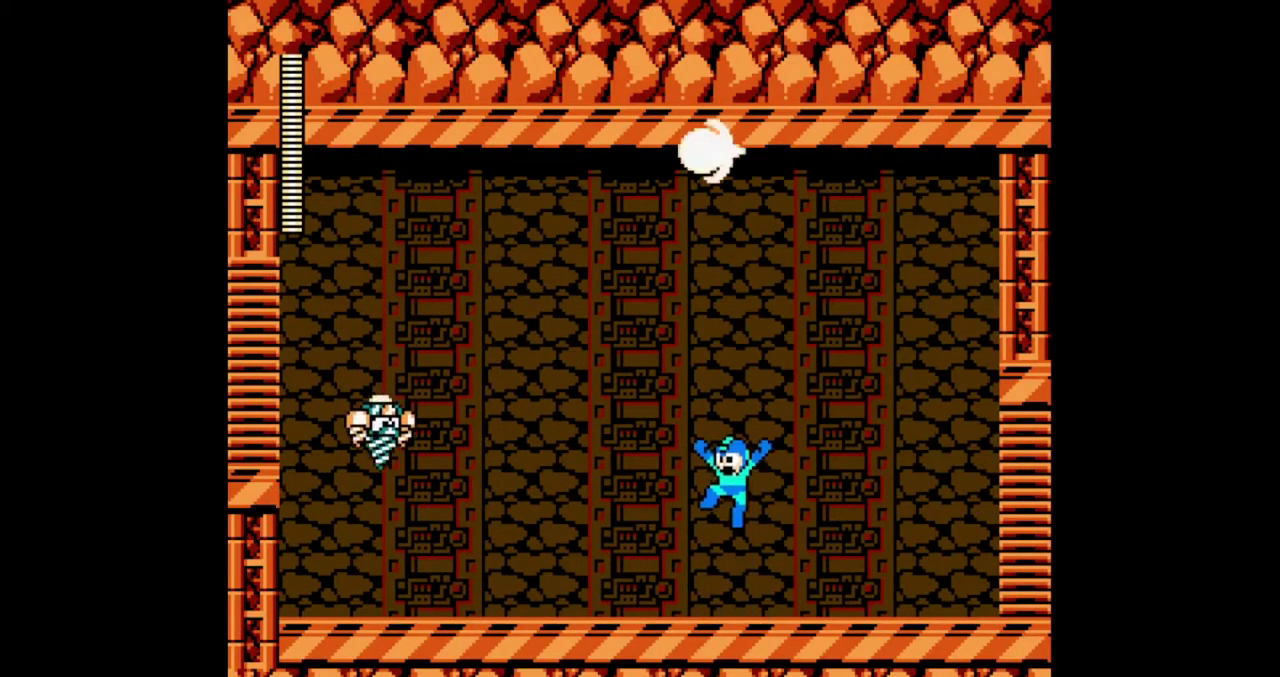
{"buttons": [], "events": [[33, "A", "up"], [67, "B", "down"], [133, "B", "up"]]}
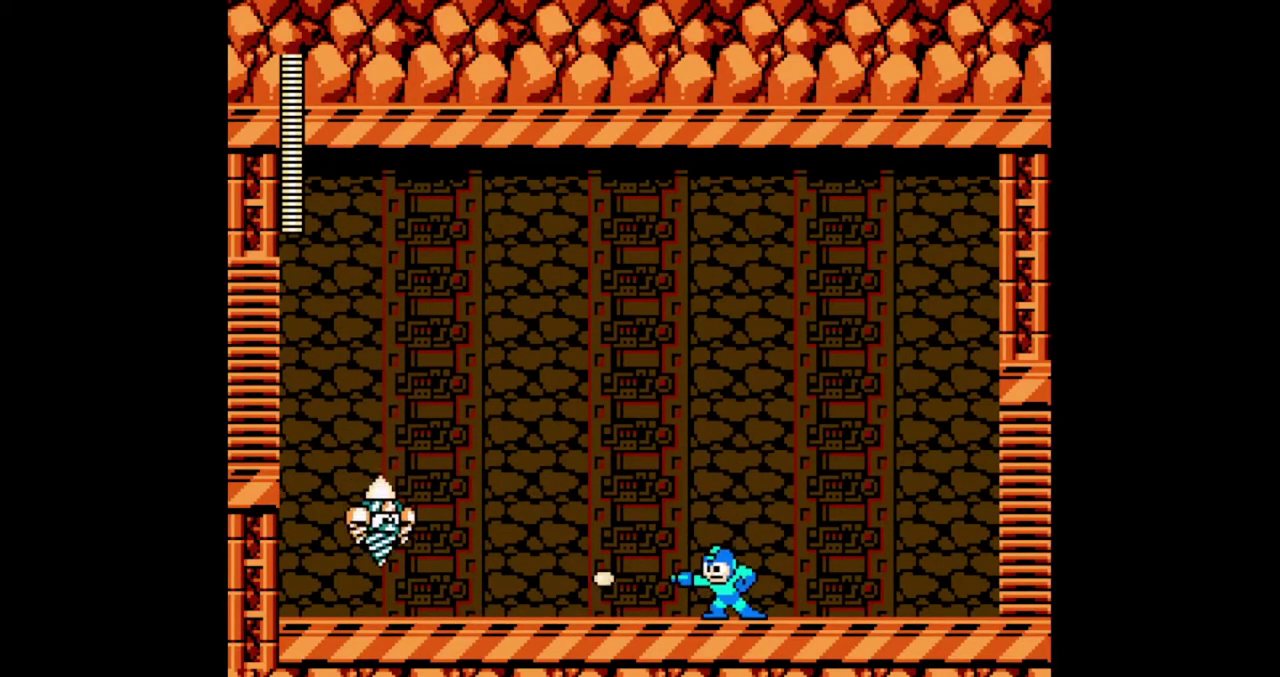
{"buttons": ["B", "DPAD_LEFT"], "events": [[33, "DPAD_LEFT", "down"], [467, "B", "down"]]}
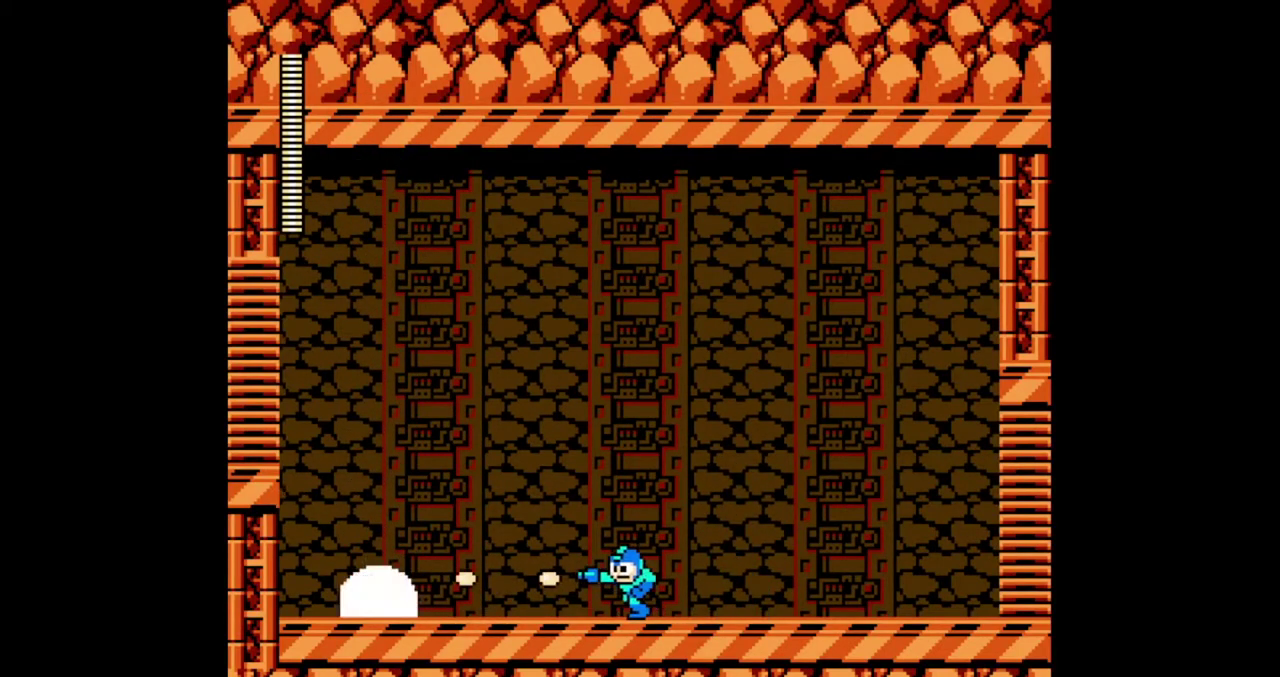
{"buttons": ["B", "DPAD_RIGHT"], "events": [[100, "DPAD_LEFT", "up"], [133, "DPAD_RIGHT", "down"]]}
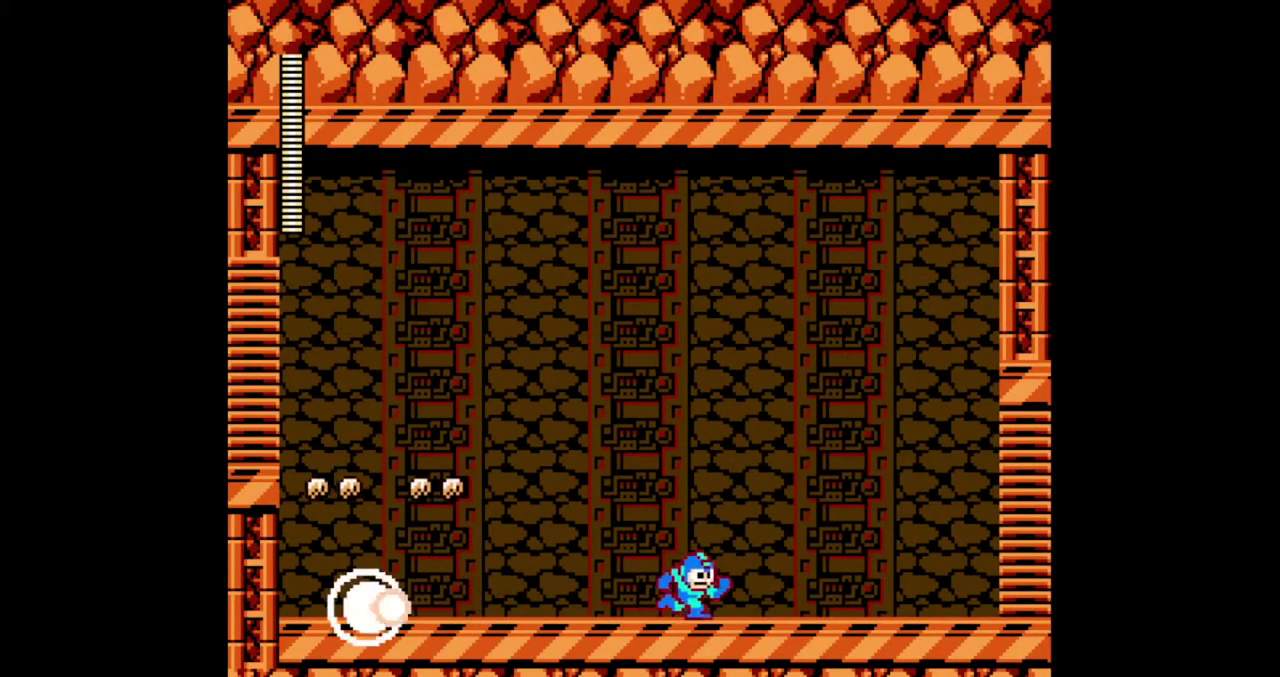
{"buttons": ["B", "DPAD_RIGHT"], "events": []}
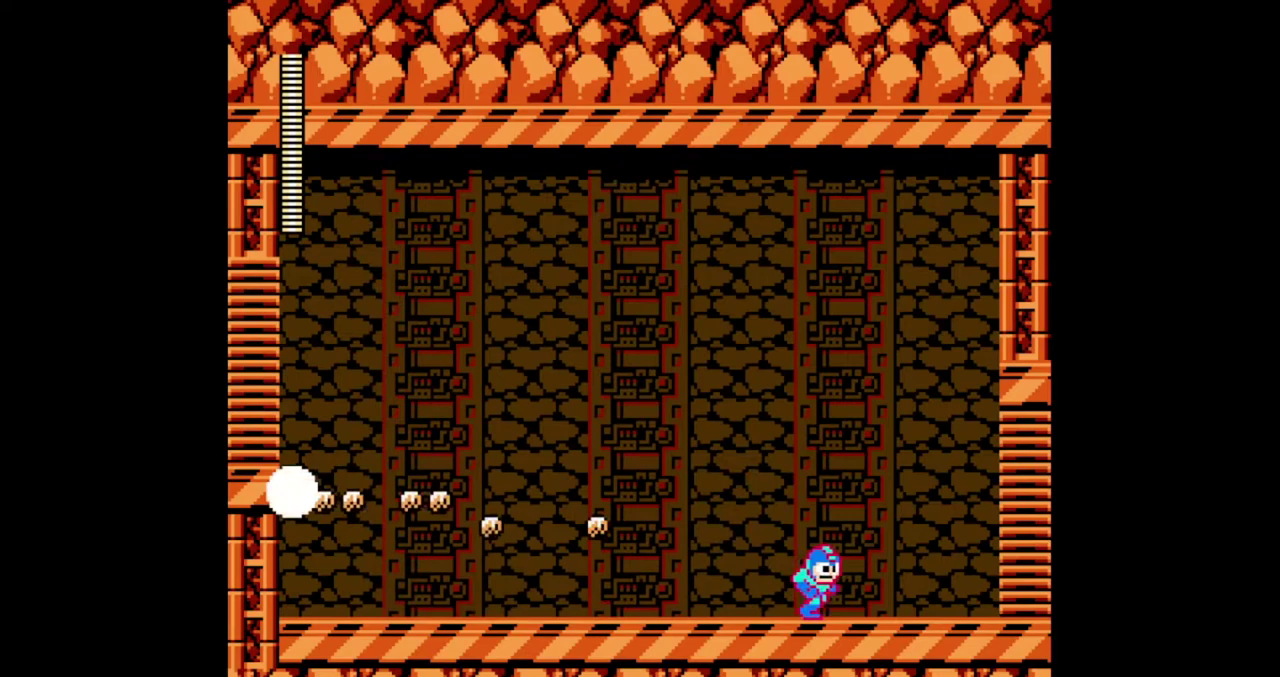
{"buttons": ["B", "DPAD_RIGHT"], "events": []}
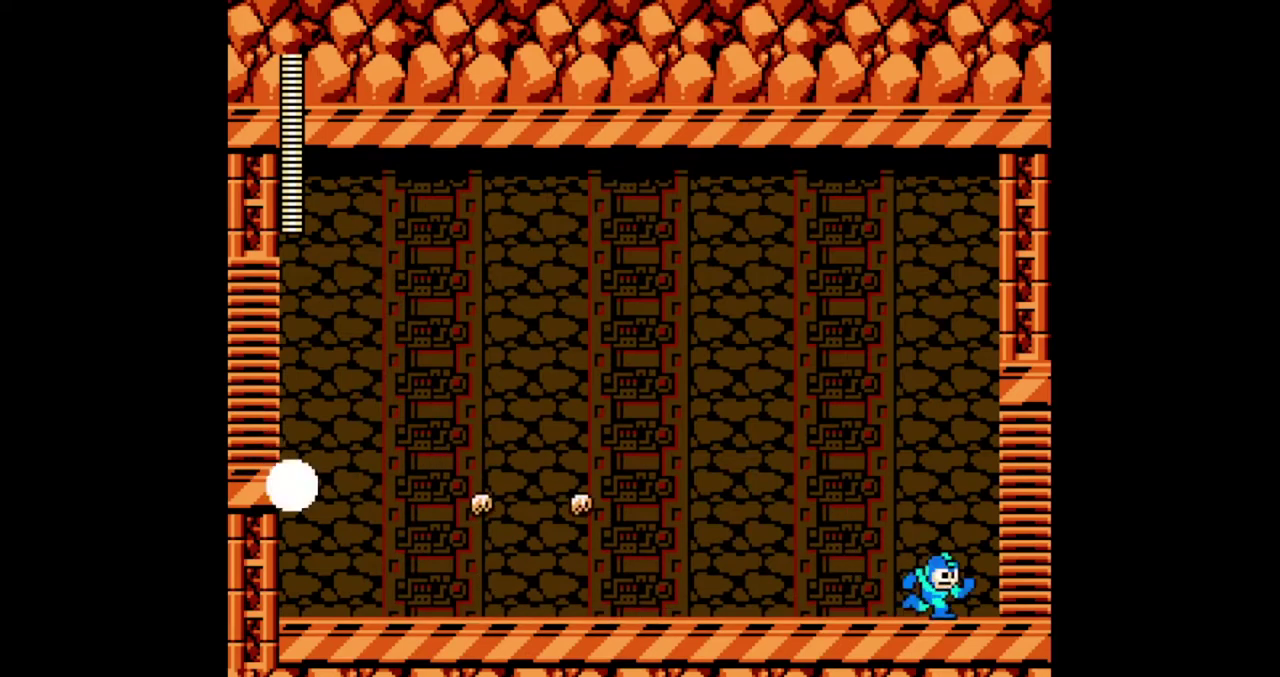
{"buttons": ["B", "DPAD_LEFT"], "events": [[167, "A", "down"], [200, "DPAD_LEFT", "down"], [200, "DPAD_RIGHT", "up"], [233, "A", "up"]]}
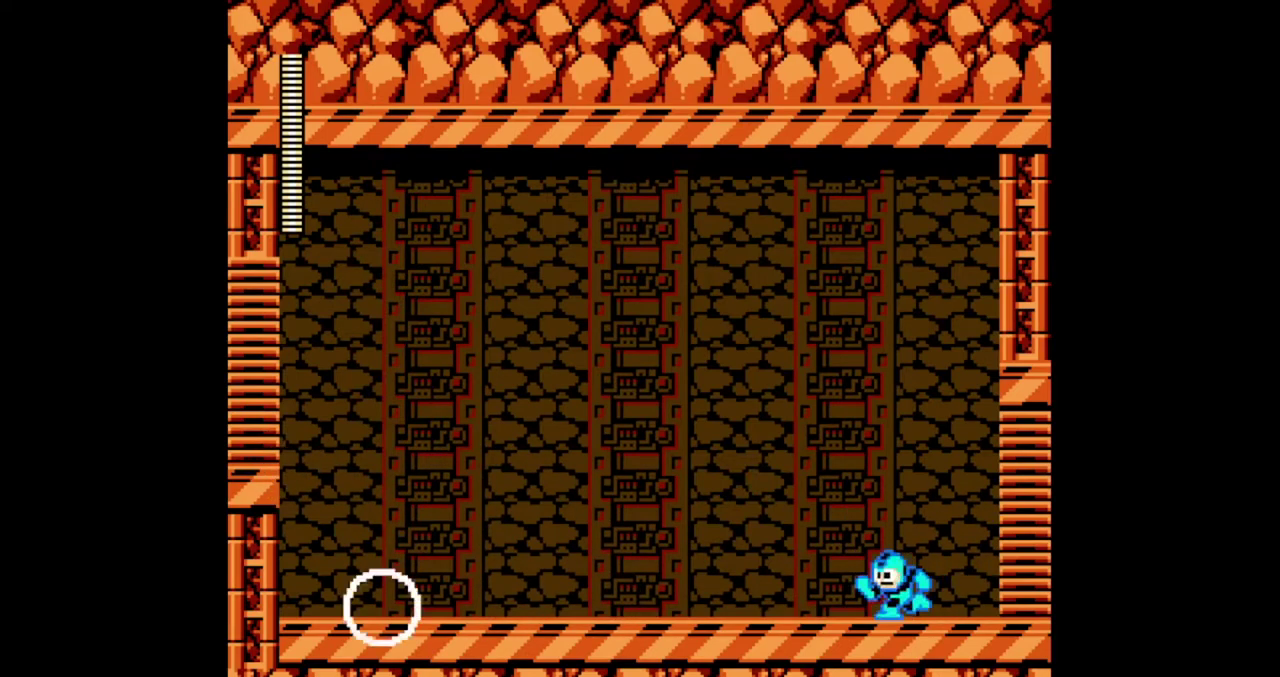
{"buttons": ["B", "DPAD_RIGHT"], "events": [[67, "DPAD_DOWN", "down"], [133, "A", "down"], [267, "A", "up"], [367, "DPAD_DOWN", "up"], [500, "DPAD_LEFT", "up"], [500, "DPAD_RIGHT", "down"]]}
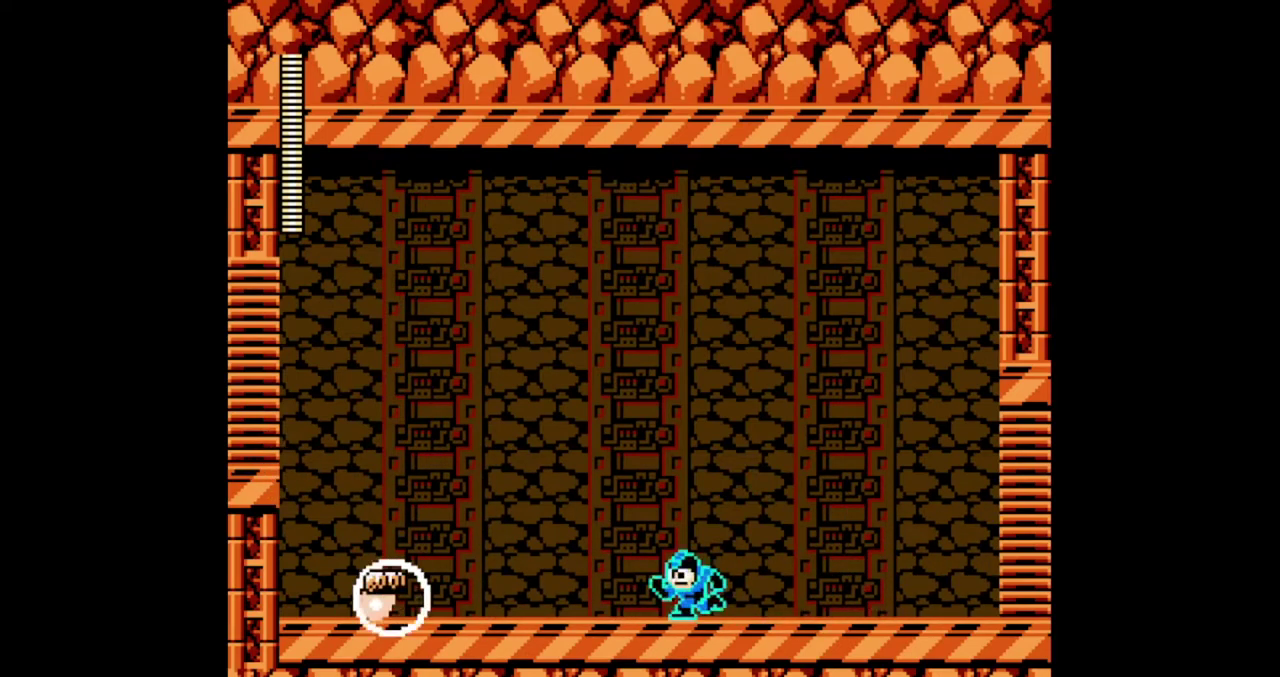
{"buttons": ["B"], "events": [[167, "DPAD_LEFT", "down"], [200, "DPAD_RIGHT", "up"], [433, "DPAD_LEFT", "up"]]}
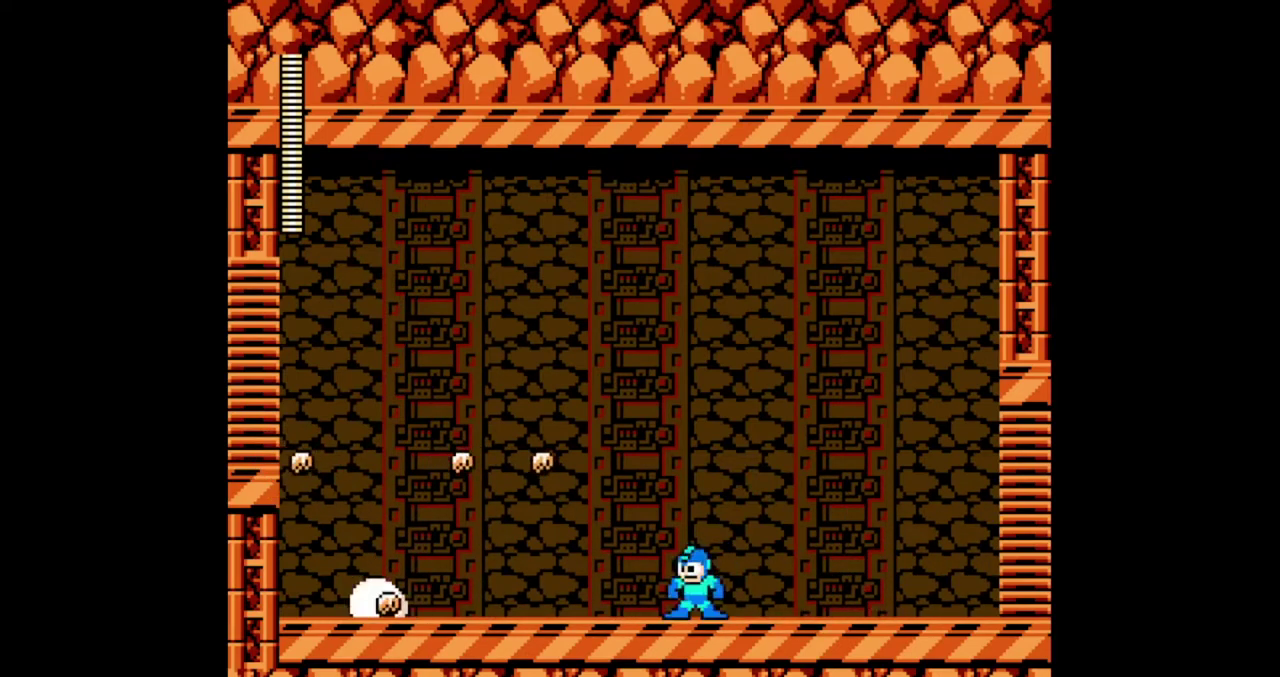
{"buttons": ["B"], "events": [[167, "DPAD_RIGHT", "down"], [200, "A", "down"], [300, "A", "up"], [367, "DPAD_LEFT", "down"], [367, "DPAD_RIGHT", "up"], [433, "DPAD_LEFT", "up"]]}
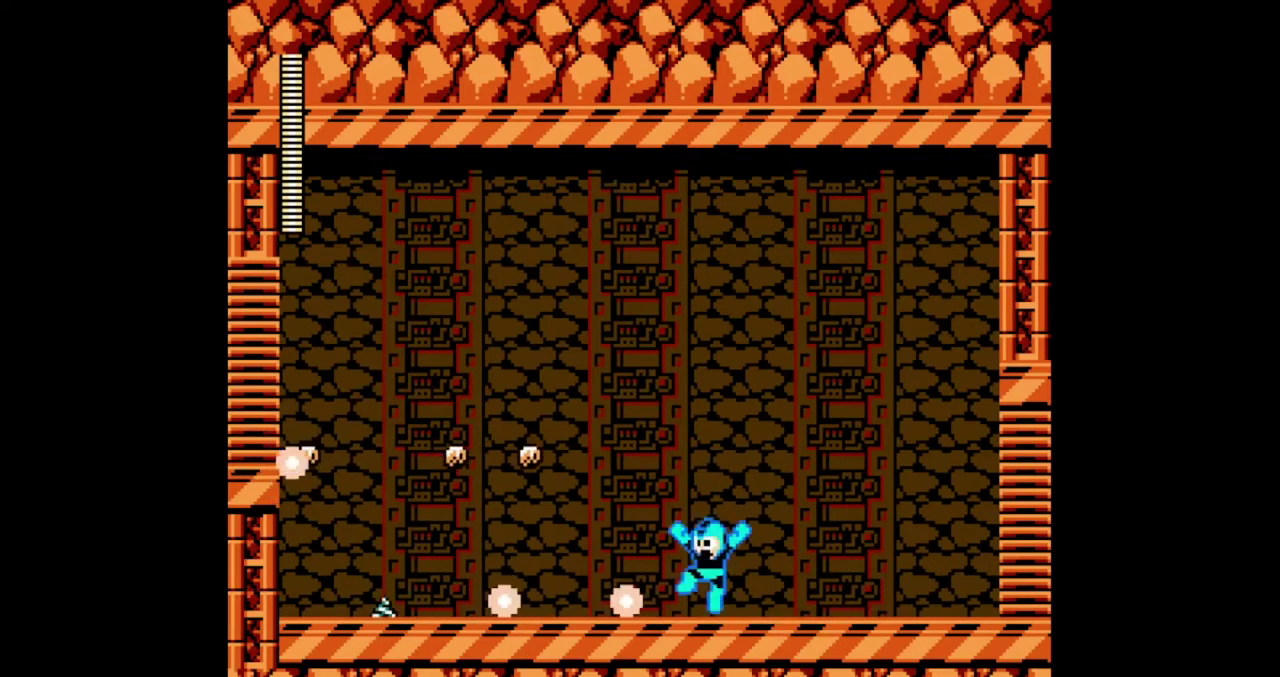
{"buttons": ["B"], "events": []}
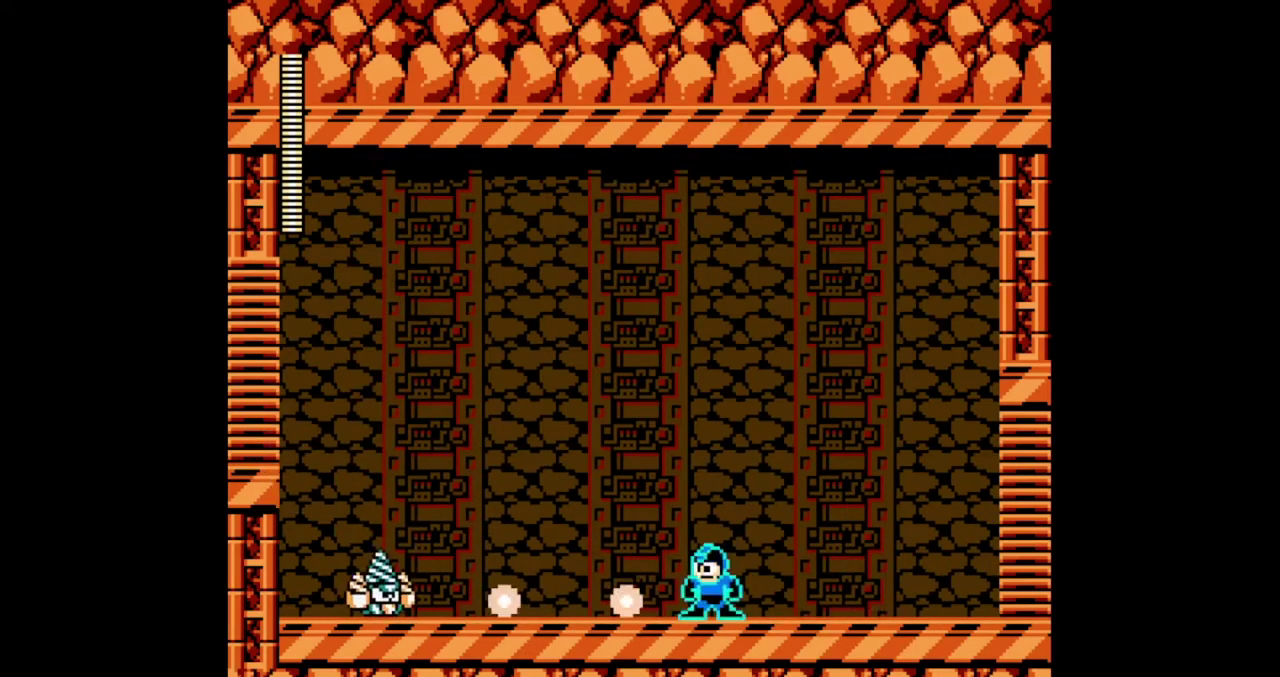
{"buttons": [], "events": [[100, "B", "up"]]}
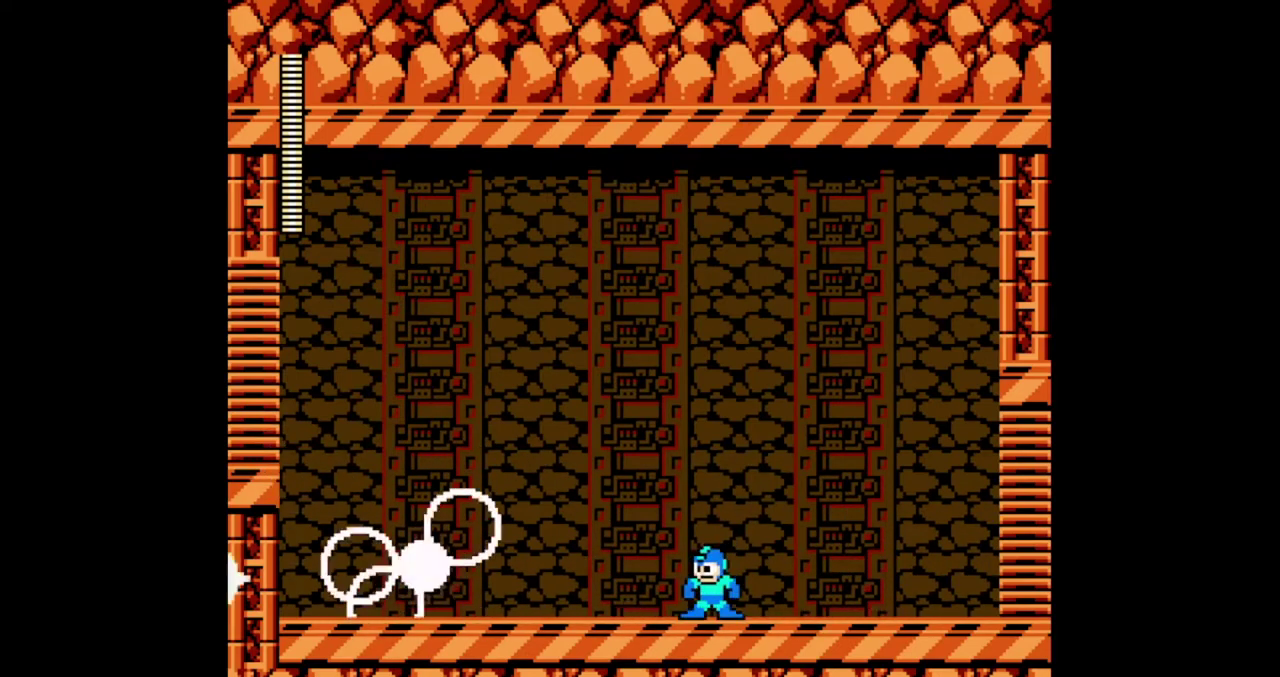
{"buttons": [], "events": []}
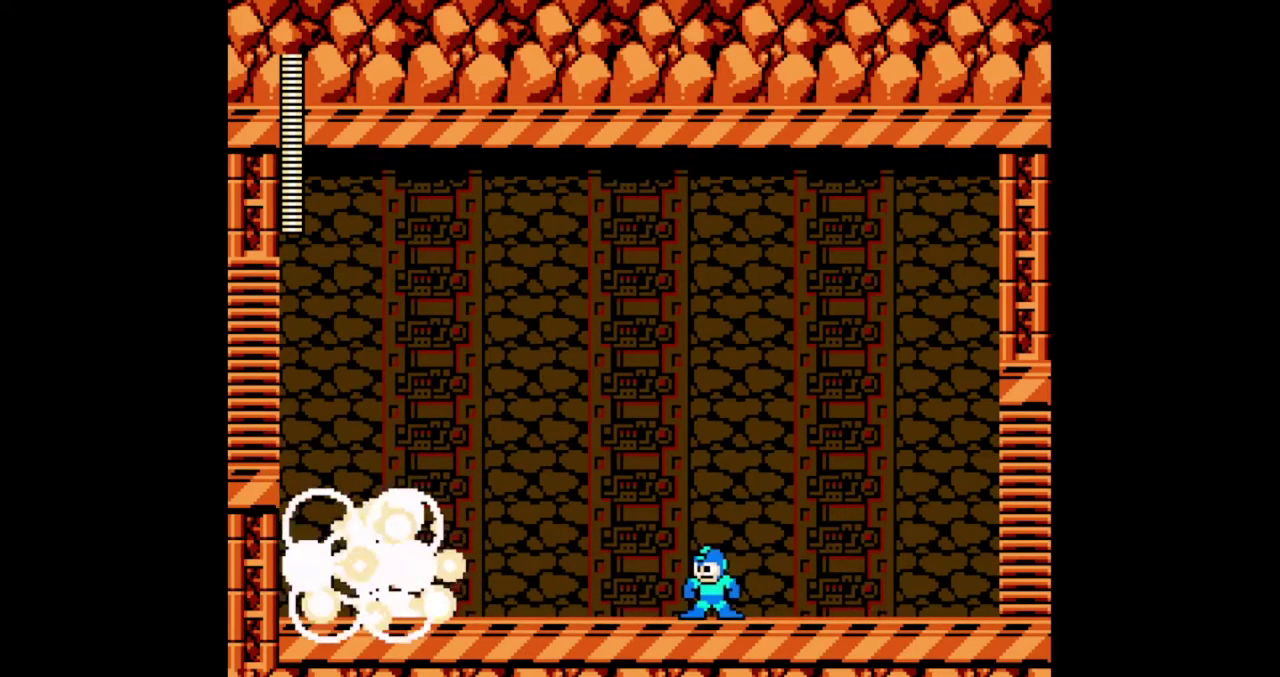
{"buttons": [], "events": []}
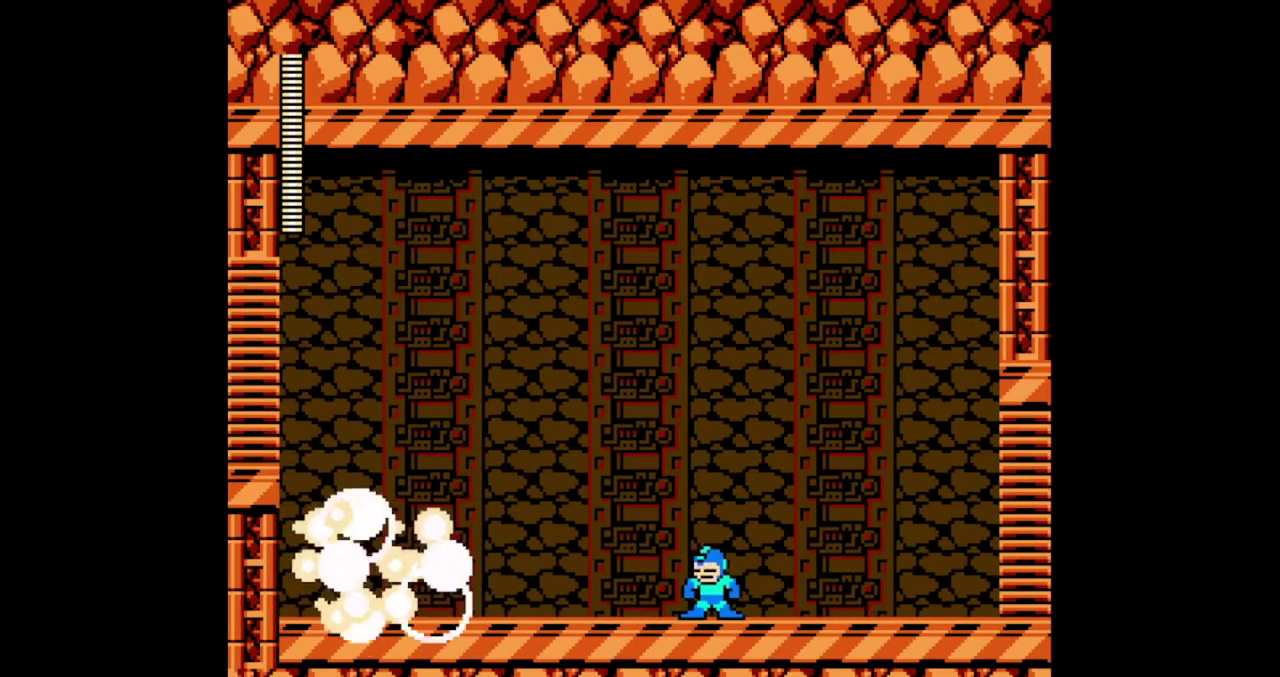
{"buttons": [], "events": []}
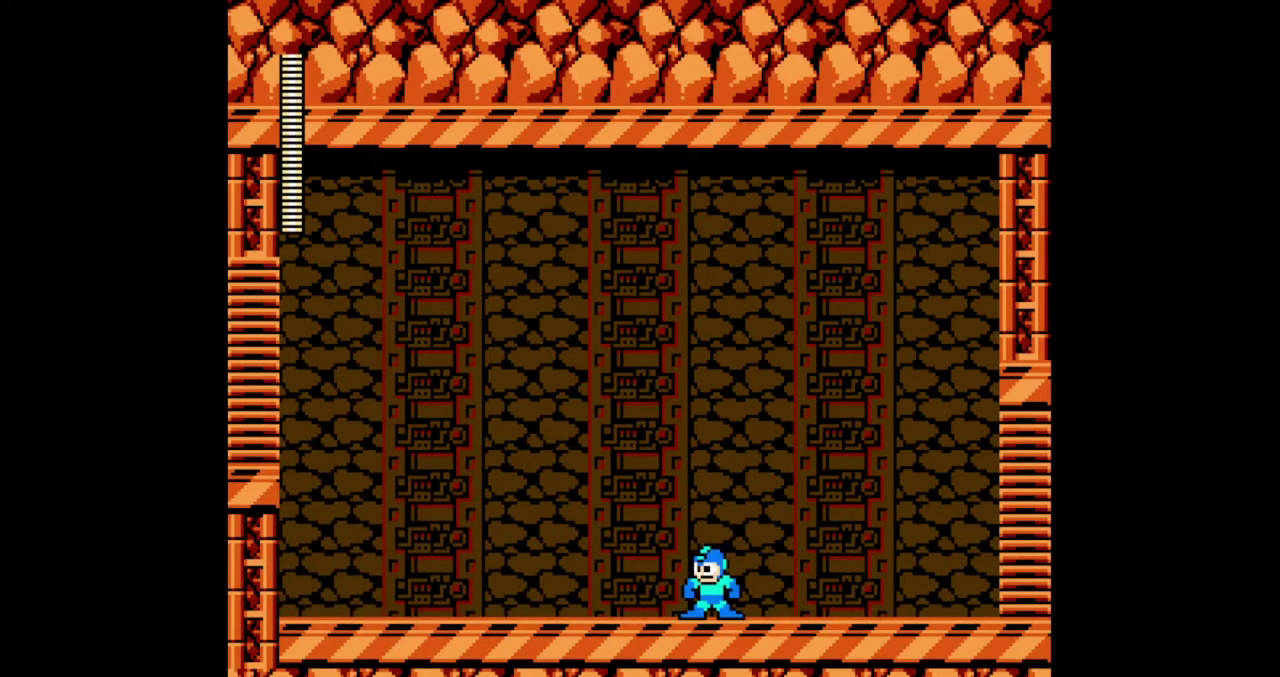
{"buttons": [], "events": []}
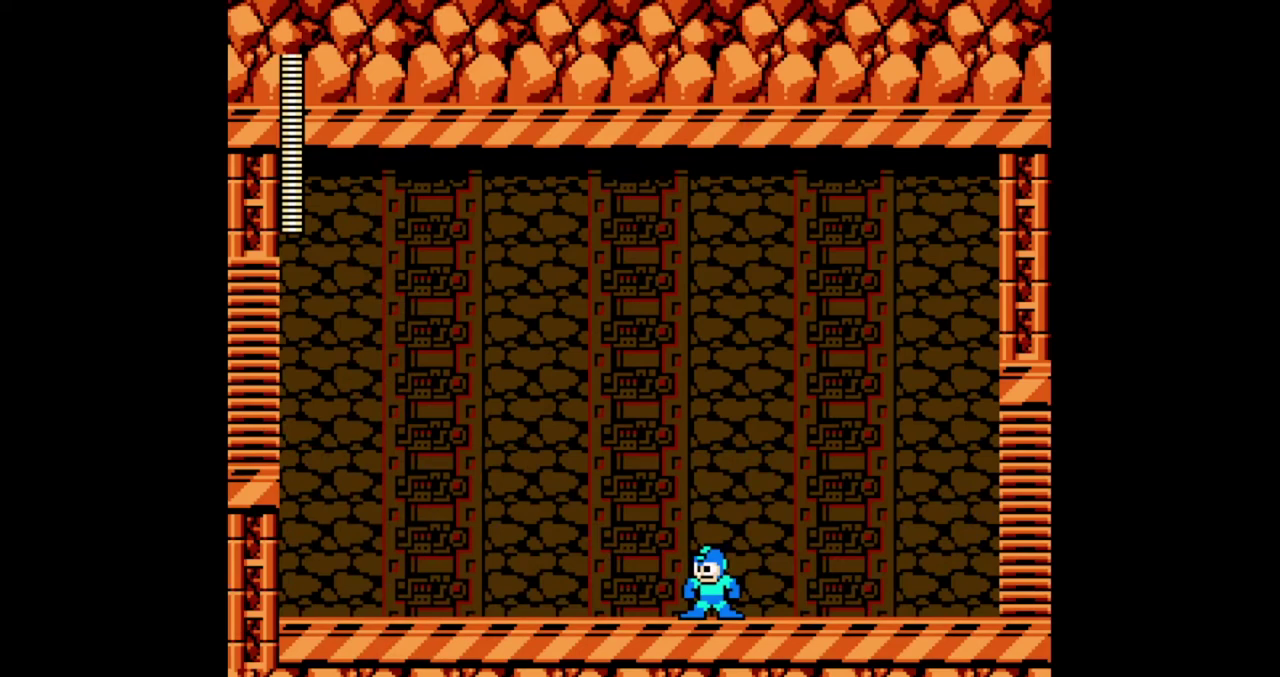
{"buttons": [], "events": []}